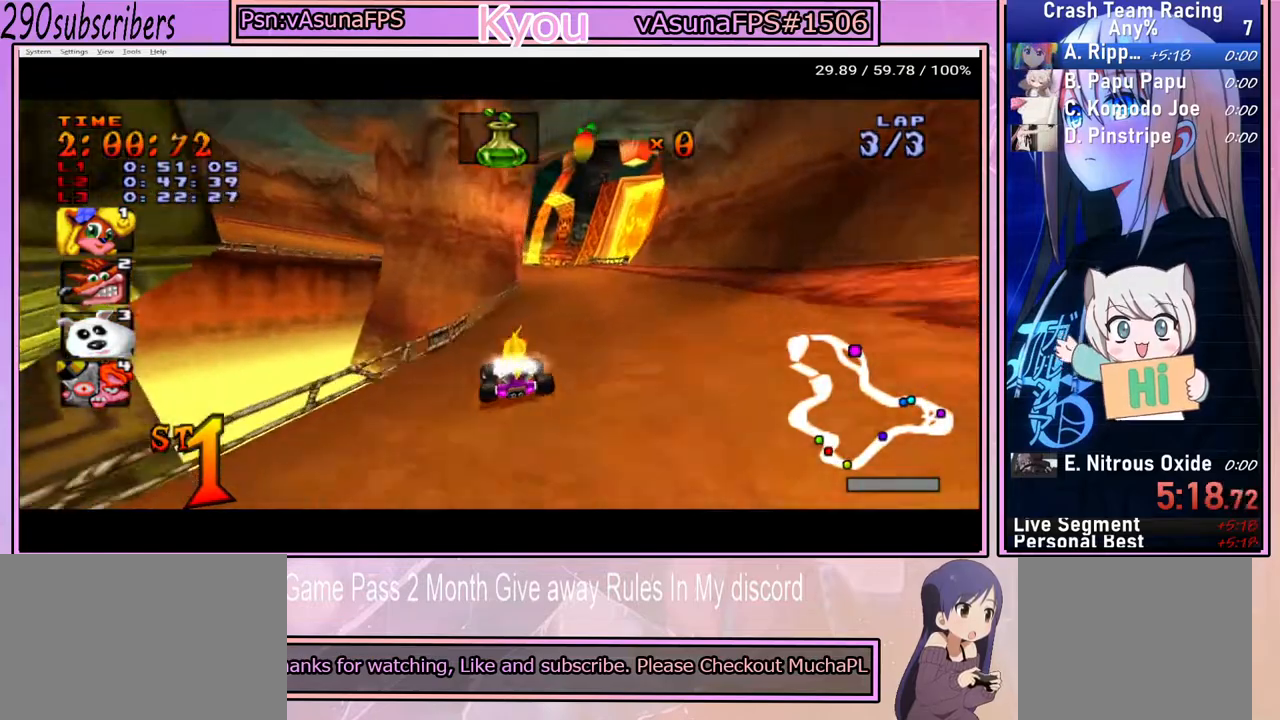
Gameplay with a controller (PlayStation layout); each line is a JSON object with the inputs held at the frame after it. "events" lists button and stick changes between this image and that frame as [ms after this image, input, new state], when the widget could be followed in between. Not read: L3 R3.
{"buttons": ["CROSS"], "left_stick": "right", "right_stick": "center", "events": [[17, "left_stick", "right"]]}
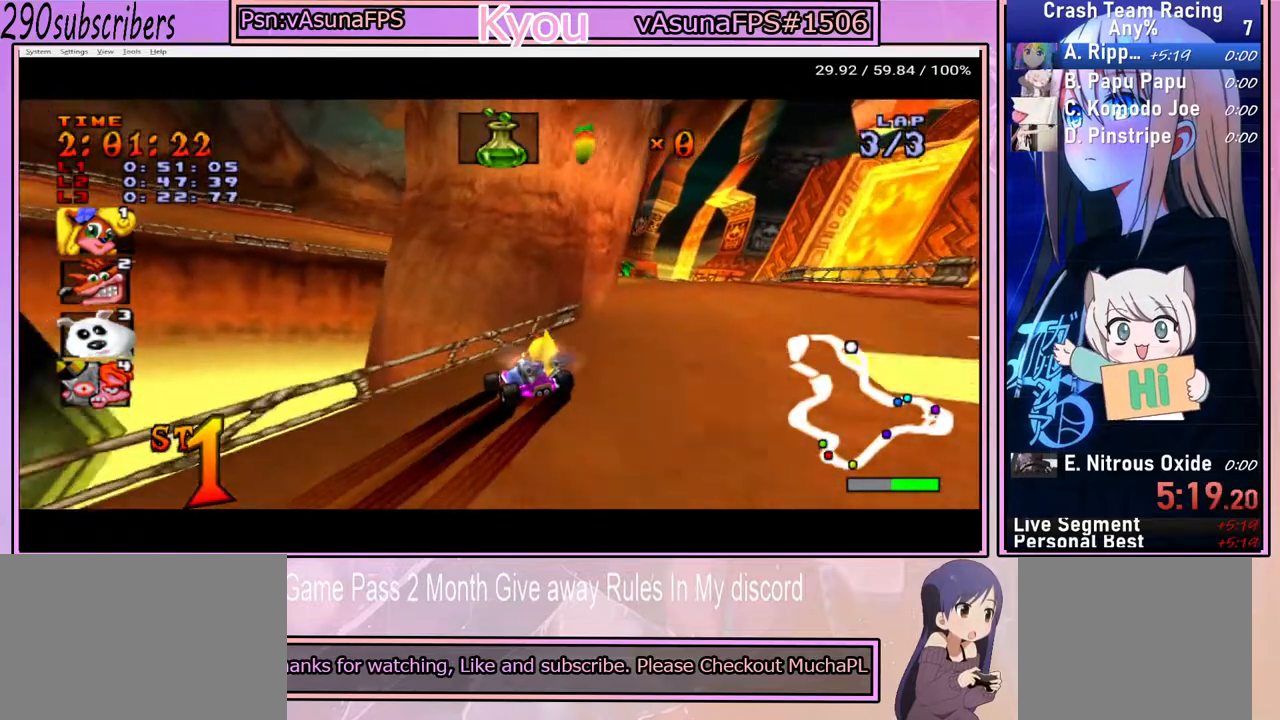
{"buttons": ["CROSS"], "left_stick": "center", "right_stick": "center", "events": [[433, "left_stick", "center"]]}
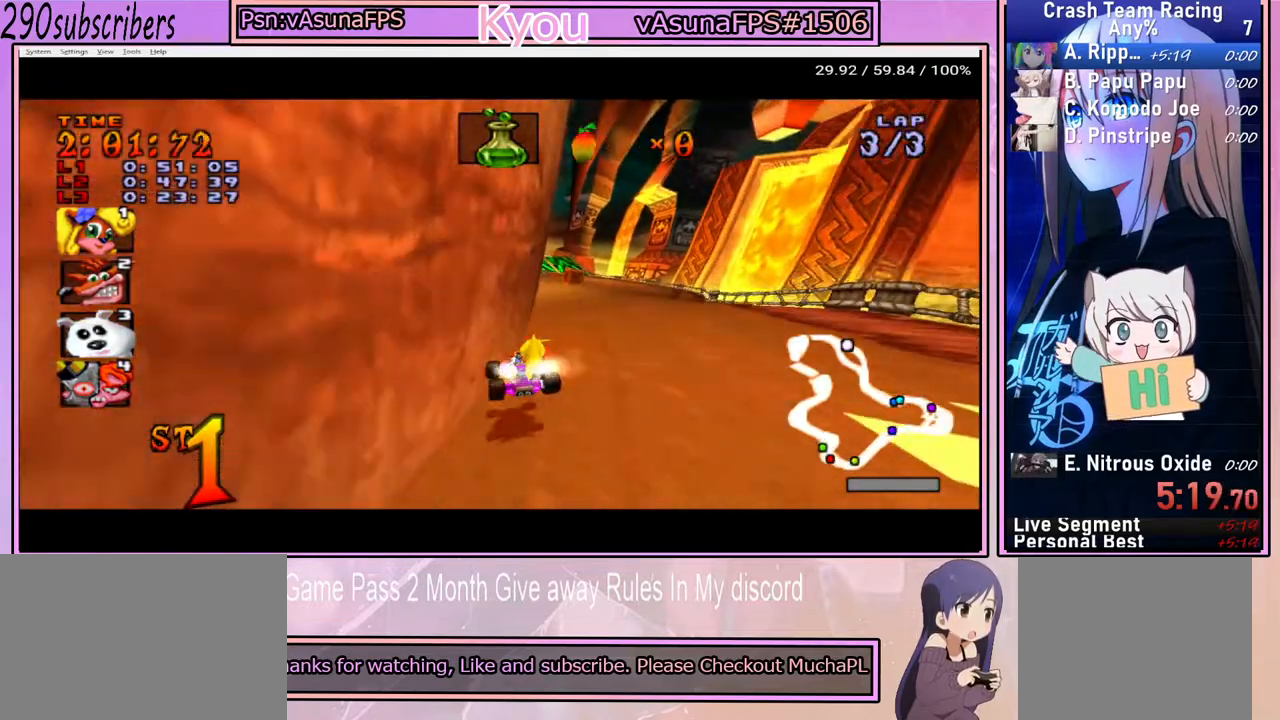
{"buttons": ["CROSS"], "left_stick": "right", "right_stick": "center", "events": [[17, "left_stick", "left"], [283, "left_stick", "right"]]}
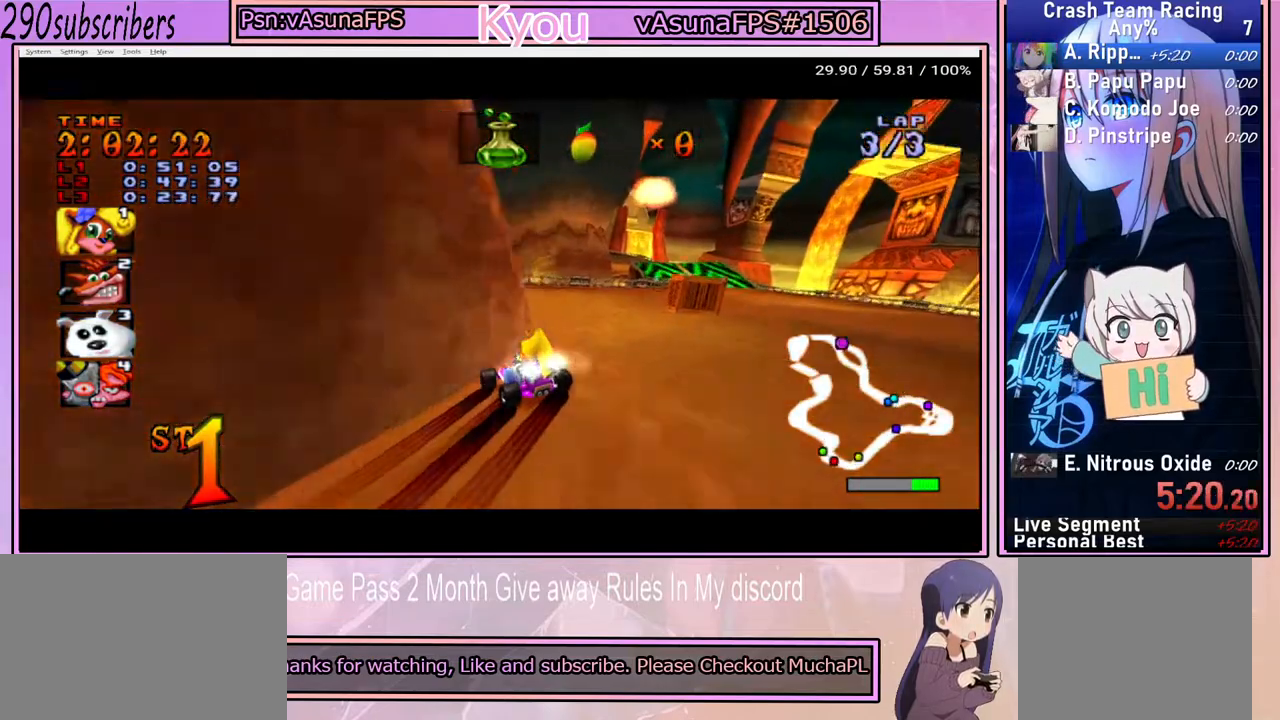
{"buttons": ["CROSS"], "left_stick": "down-right", "right_stick": "center", "events": [[83, "left_stick", "down-right"]]}
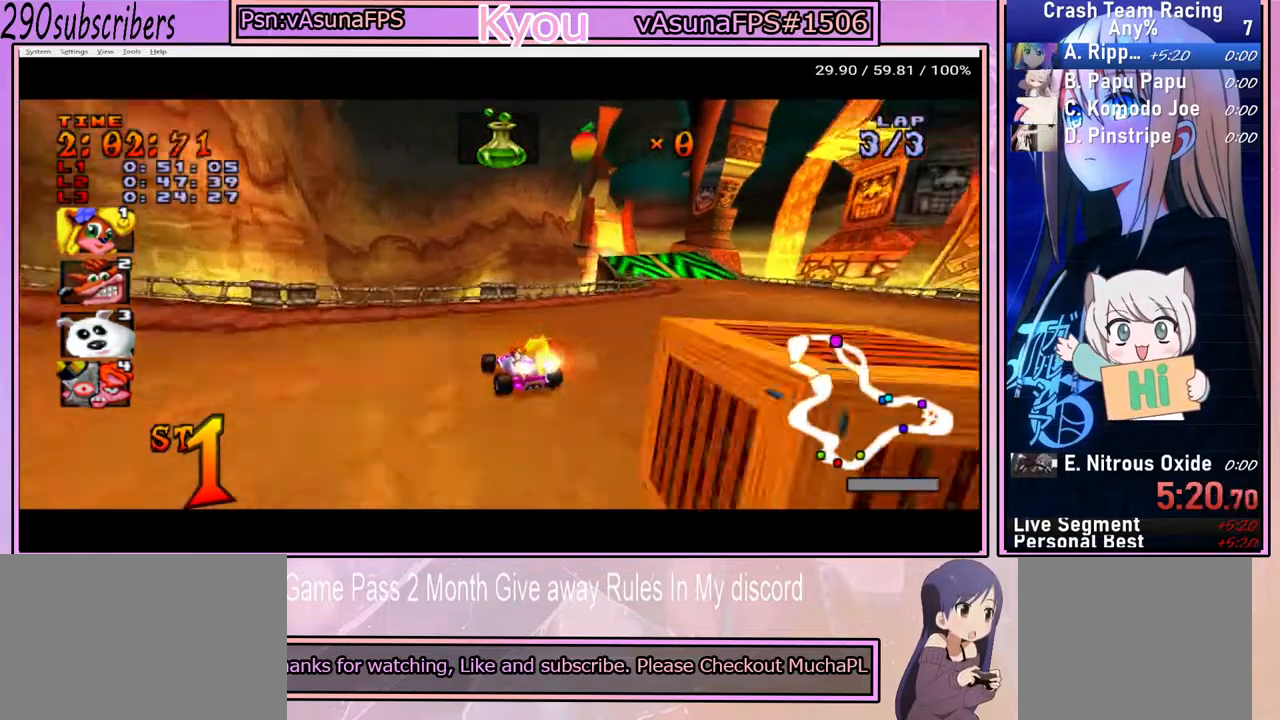
{"buttons": ["CROSS"], "left_stick": "center", "right_stick": "center", "events": [[250, "left_stick", "center"], [300, "left_stick", "left"], [500, "left_stick", "center"]]}
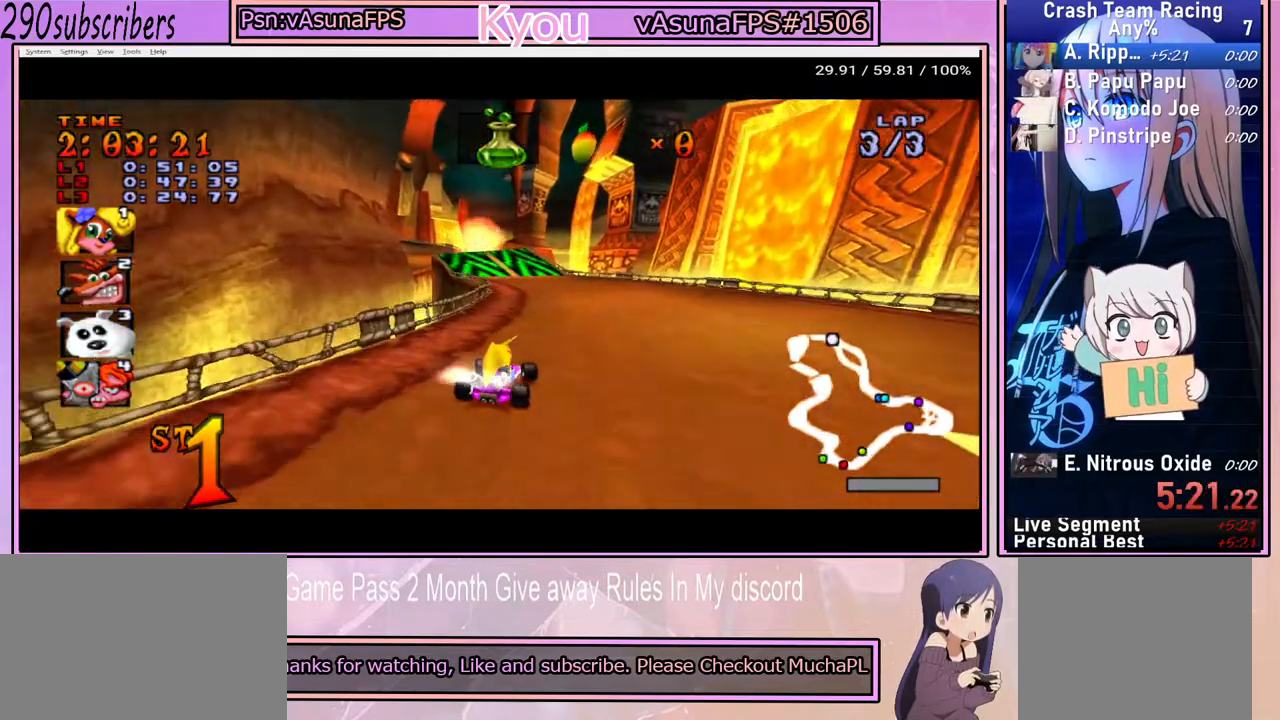
{"buttons": ["CROSS"], "left_stick": "center", "right_stick": "center", "events": [[17, "left_stick", "right"], [333, "left_stick", "center"]]}
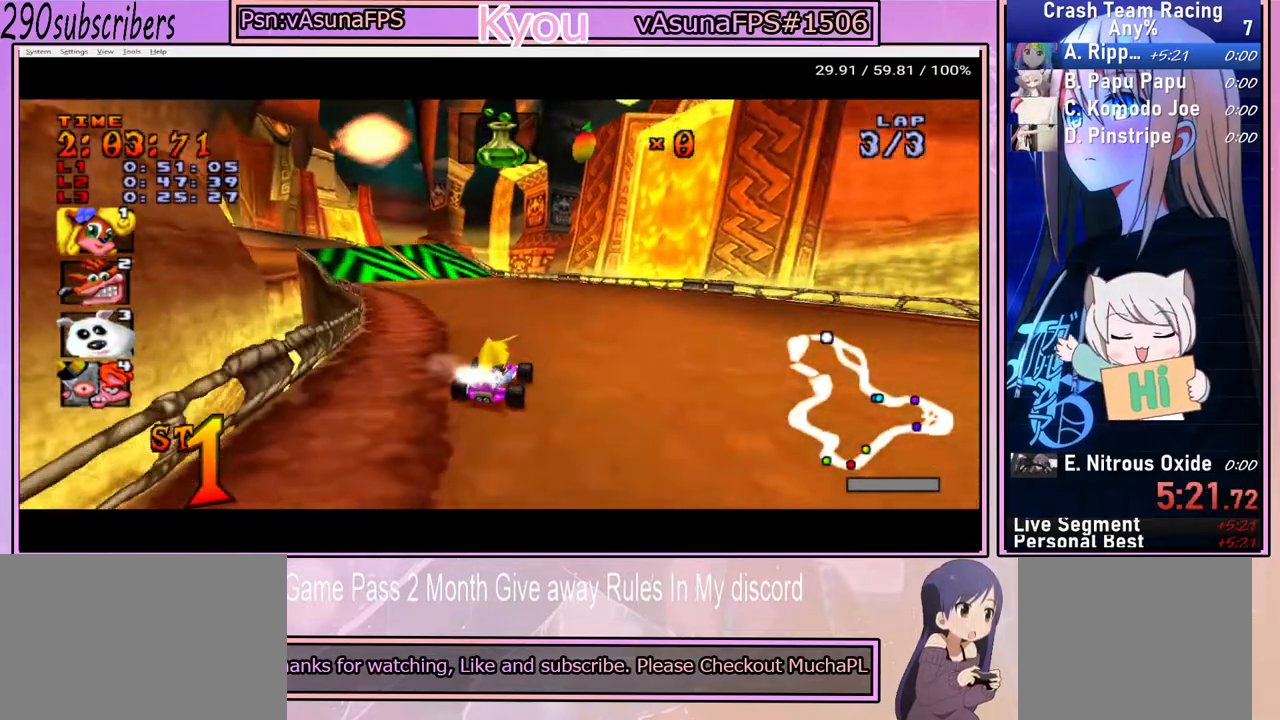
{"buttons": ["CROSS"], "left_stick": "center", "right_stick": "center", "events": [[117, "left_stick", "left"], [500, "left_stick", "center"]]}
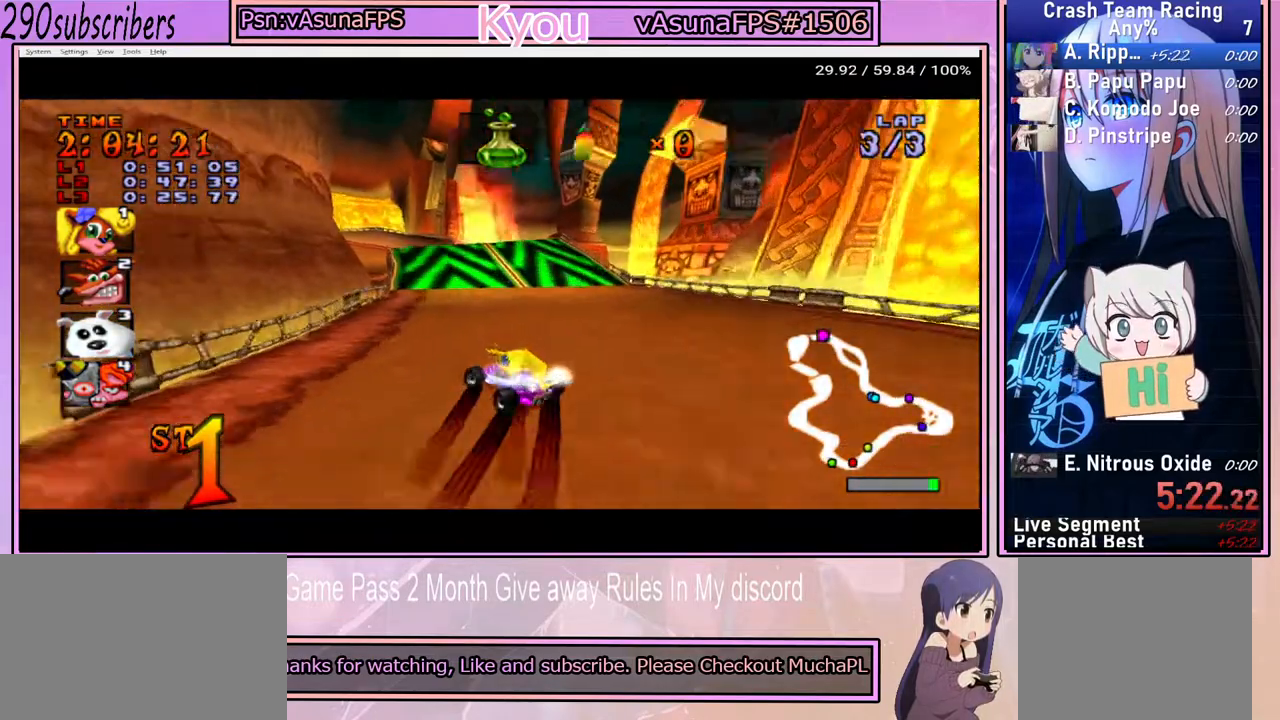
{"buttons": ["CROSS"], "left_stick": "up-left", "right_stick": "center", "events": [[33, "left_stick", "right"], [300, "left_stick", "up-right"], [500, "left_stick", "up-left"]]}
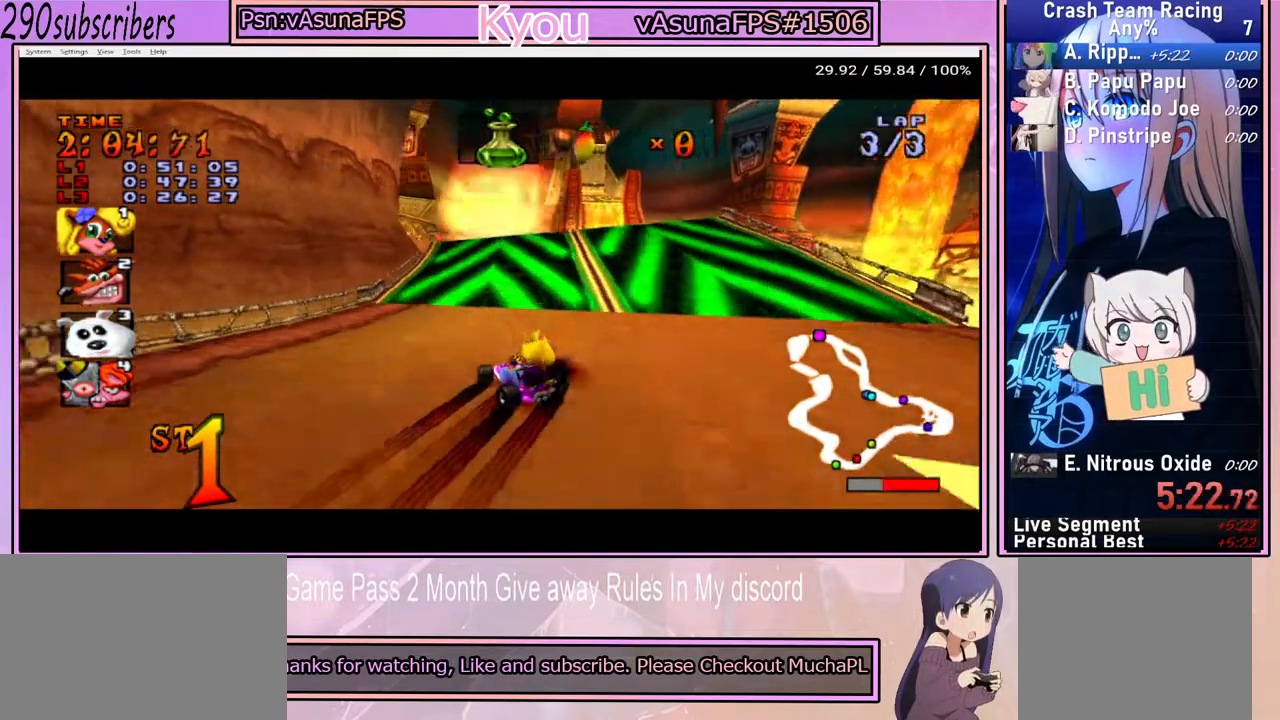
{"buttons": ["CROSS"], "left_stick": "right", "right_stick": "center", "events": [[200, "left_stick", "right"]]}
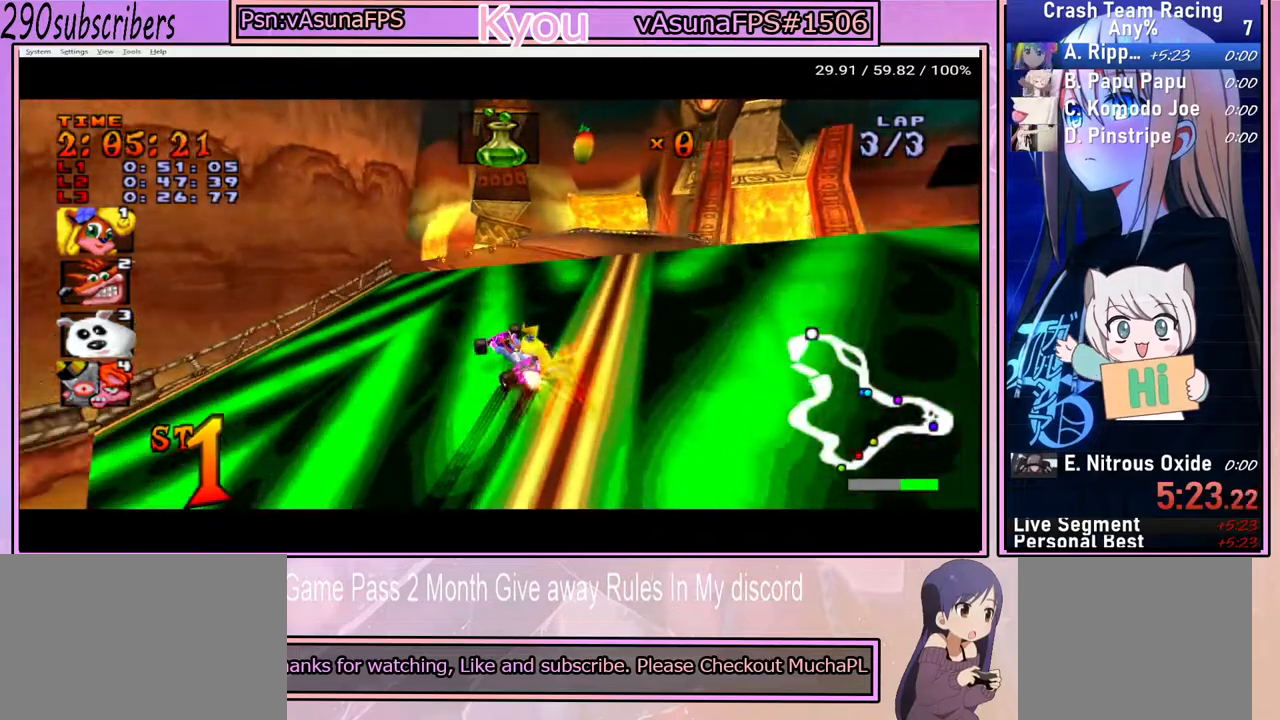
{"buttons": ["CROSS"], "left_stick": "center", "right_stick": "center", "events": [[50, "left_stick", "up"], [100, "left_stick", "up-left"], [250, "left_stick", "center"]]}
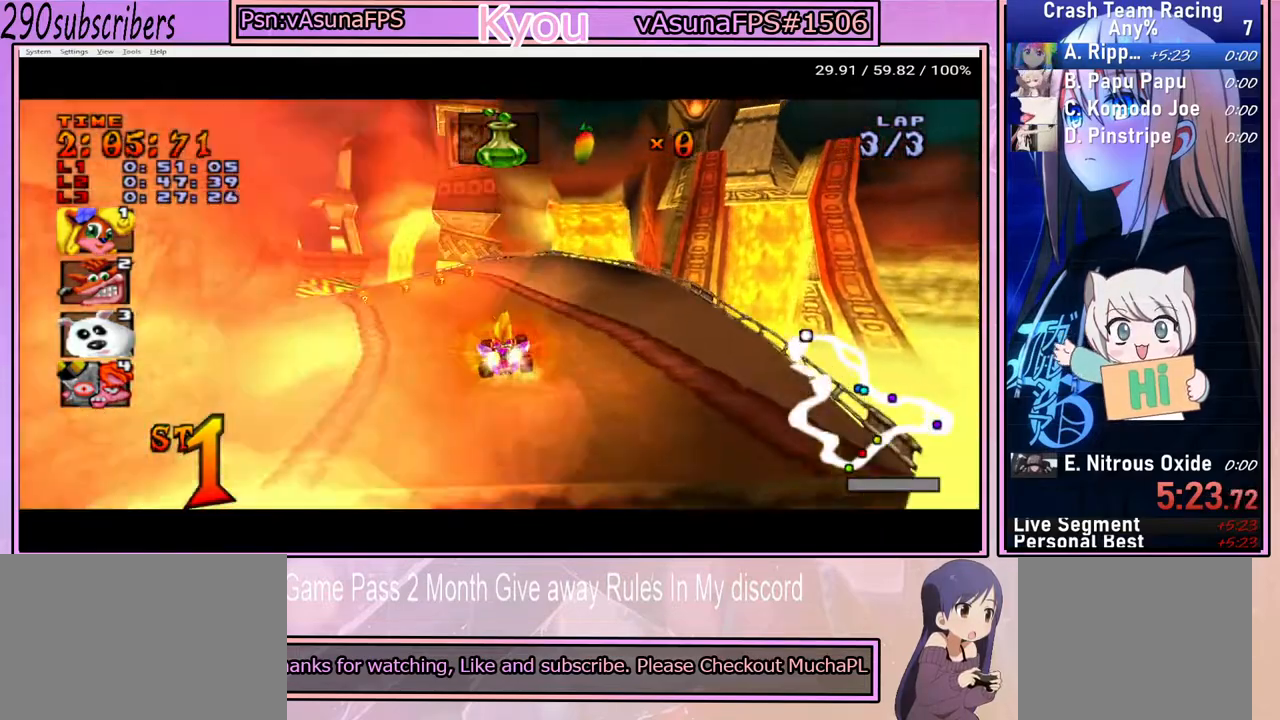
{"buttons": ["CROSS"], "left_stick": "left", "right_stick": "center", "events": [[100, "left_stick", "left"]]}
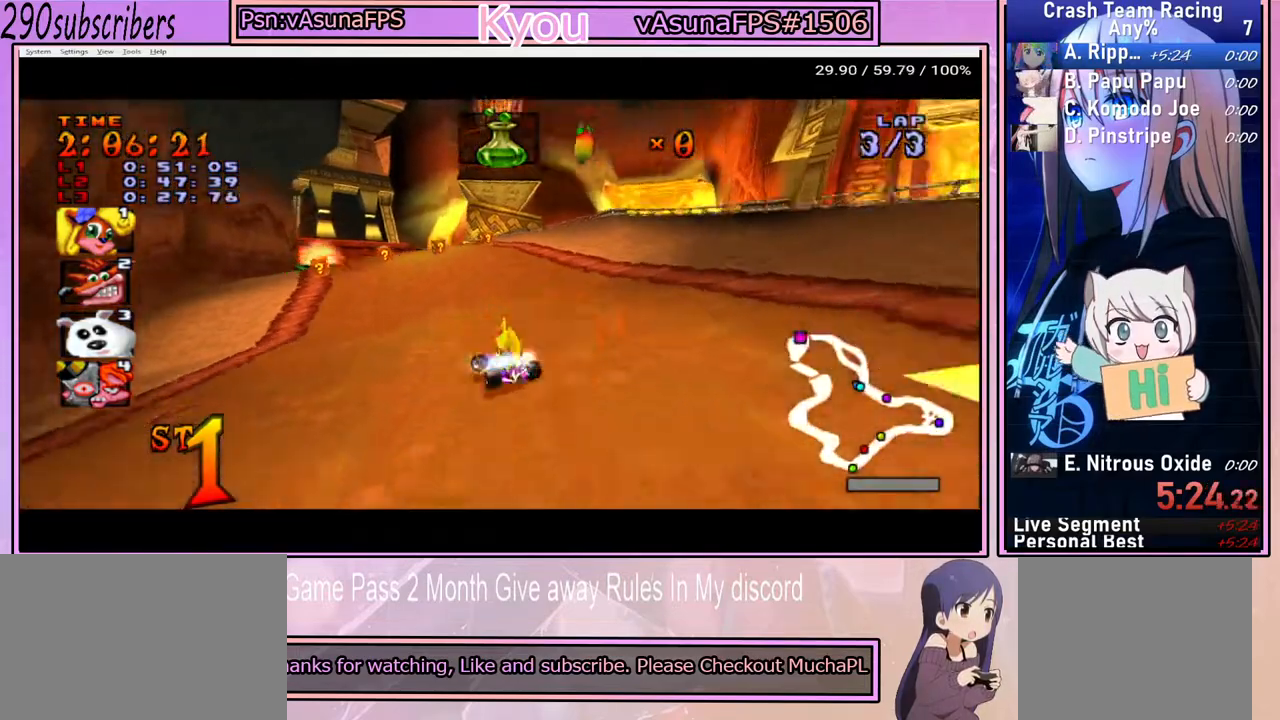
{"buttons": ["CROSS"], "left_stick": "right", "right_stick": "center", "events": [[350, "left_stick", "right"]]}
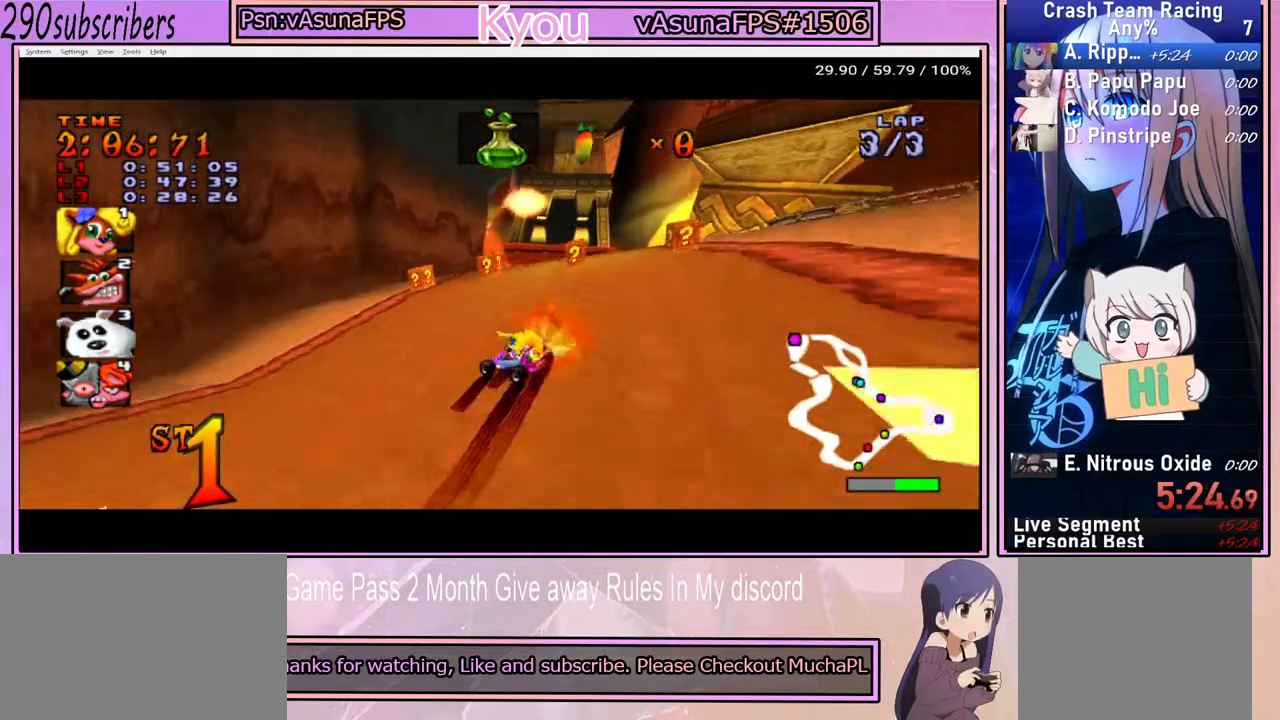
{"buttons": ["CROSS"], "left_stick": "right", "right_stick": "center", "events": []}
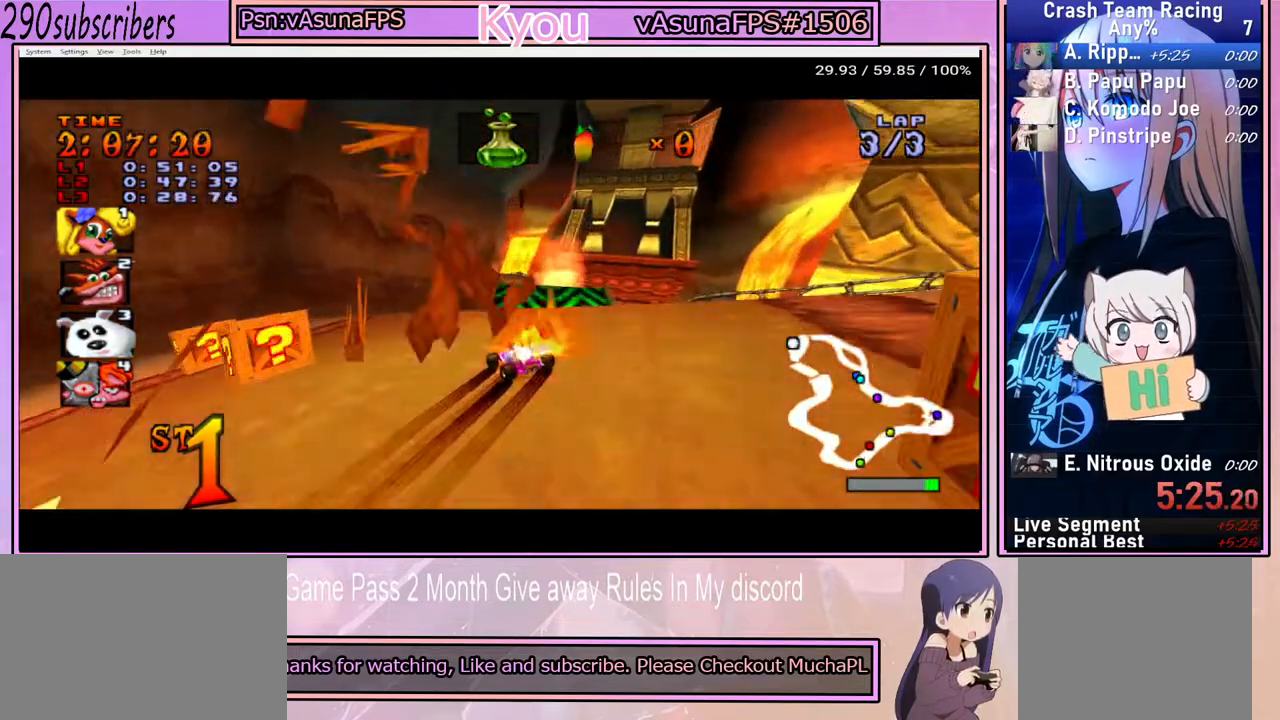
{"buttons": ["CROSS"], "left_stick": "right", "right_stick": "center", "events": []}
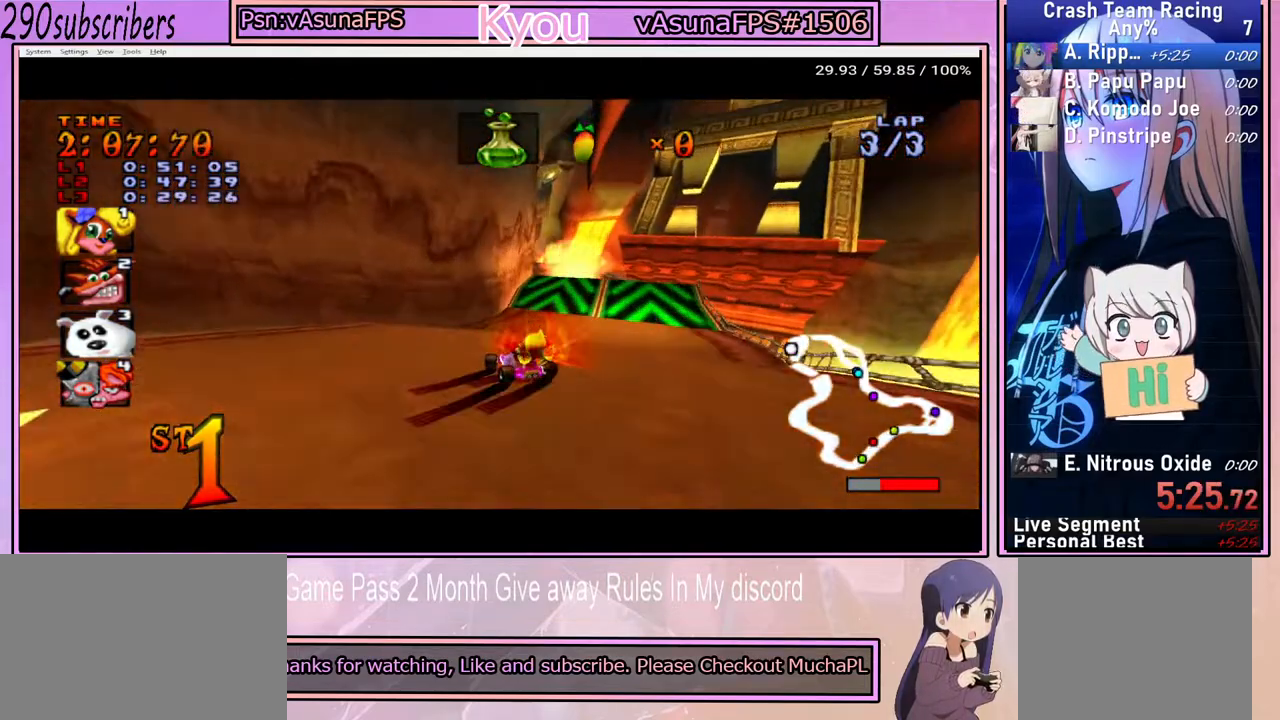
{"buttons": ["CROSS"], "left_stick": "right", "right_stick": "center", "events": []}
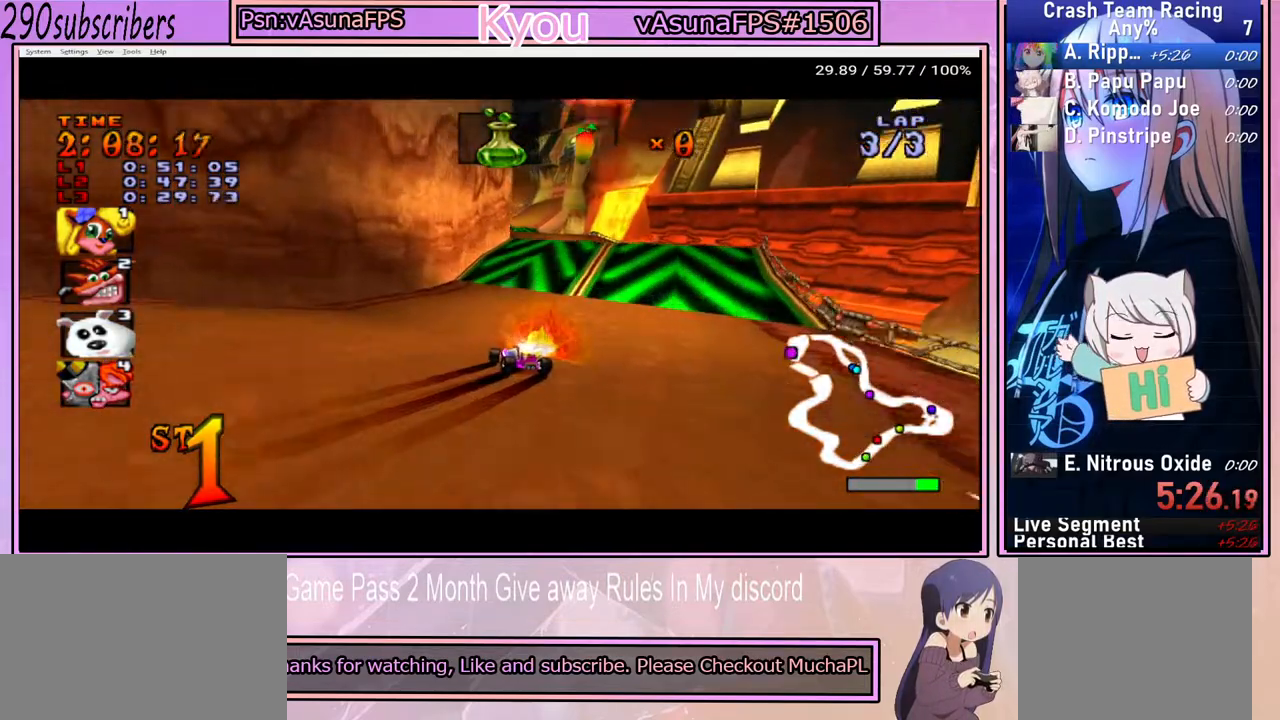
{"buttons": ["CROSS"], "left_stick": "up-left", "right_stick": "center", "events": [[217, "left_stick", "up"], [267, "left_stick", "up-left"]]}
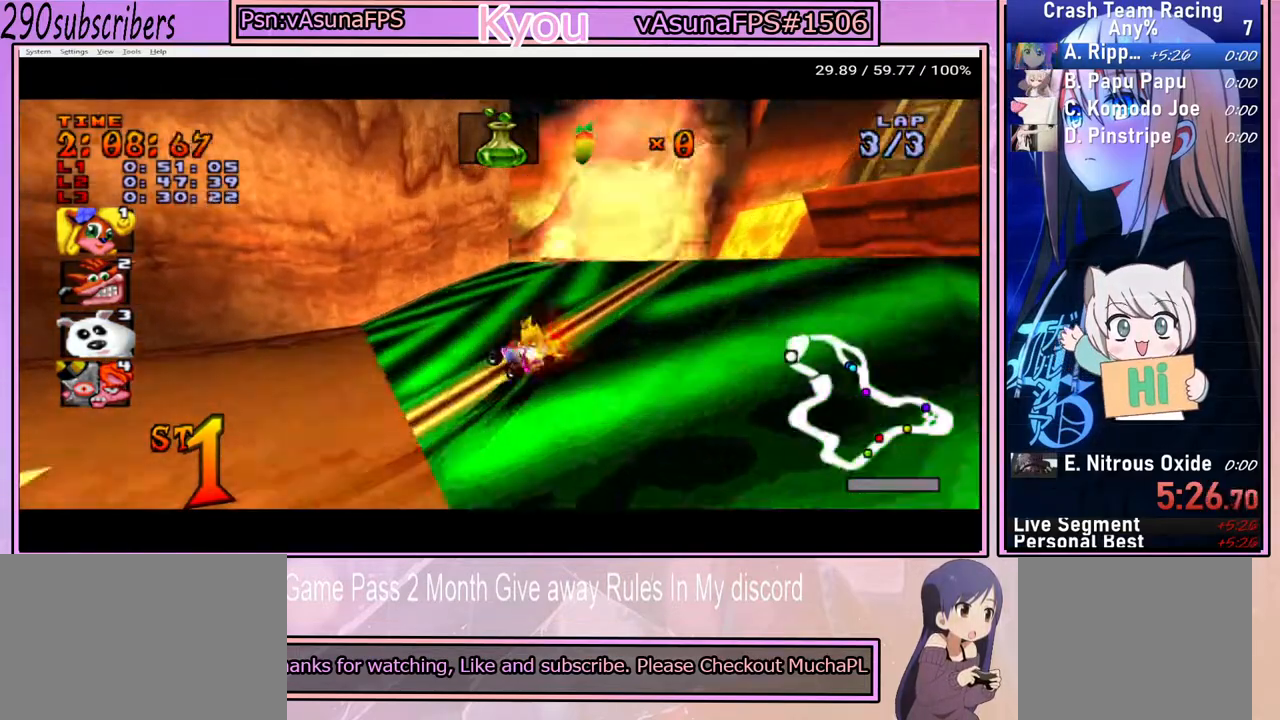
{"buttons": ["CROSS"], "left_stick": "right", "right_stick": "center", "events": [[283, "left_stick", "right"]]}
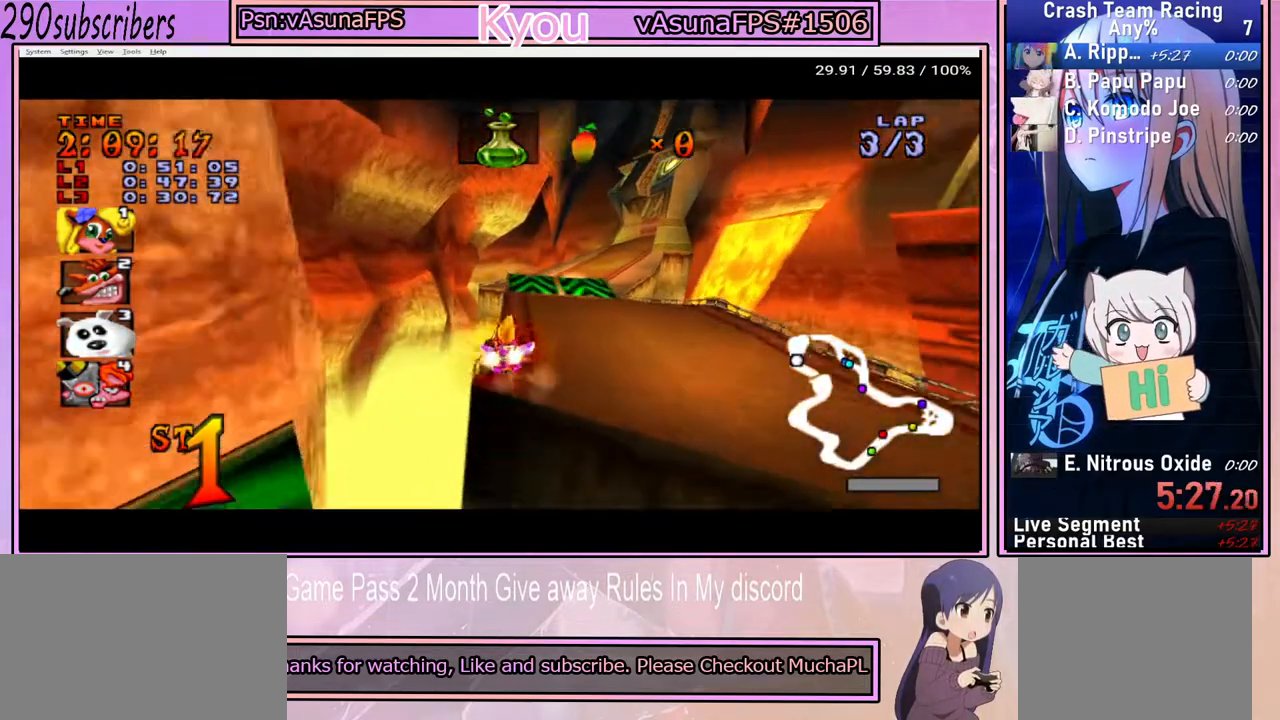
{"buttons": ["CROSS"], "left_stick": "left", "right_stick": "center", "events": [[133, "left_stick", "center"], [300, "left_stick", "left"]]}
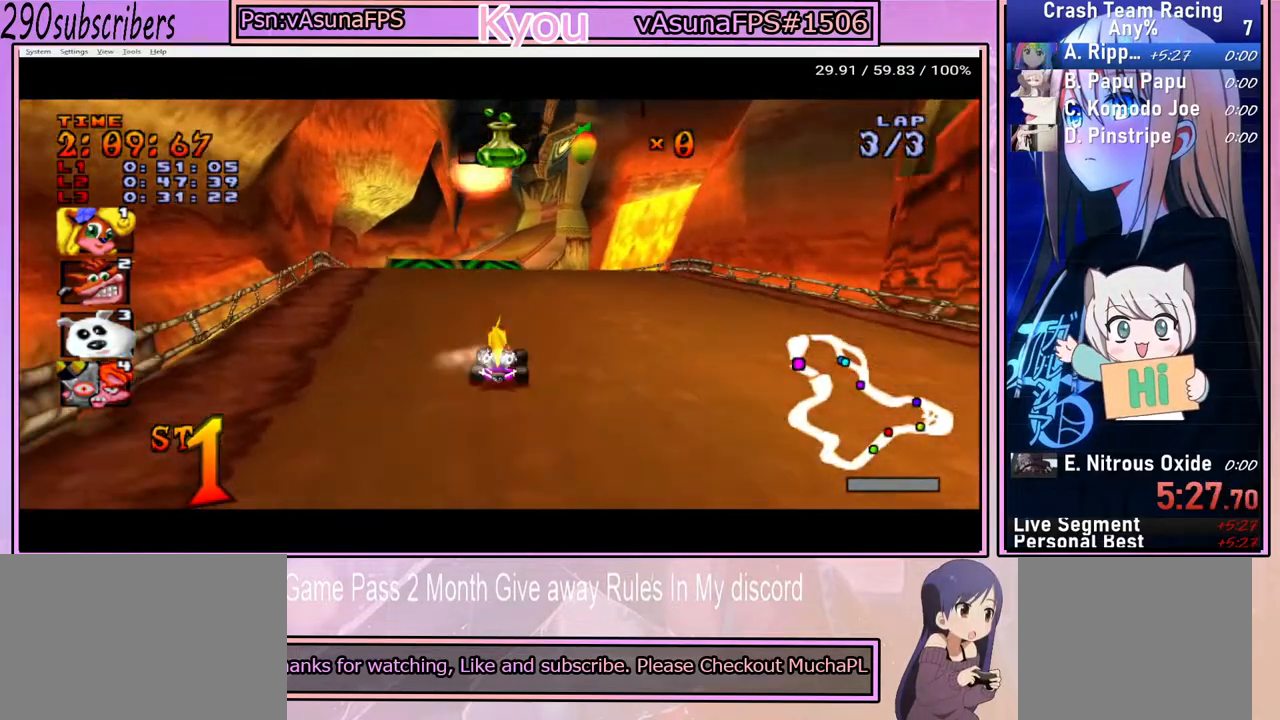
{"buttons": ["CROSS"], "left_stick": "right", "right_stick": "center", "events": [[50, "left_stick", "right"]]}
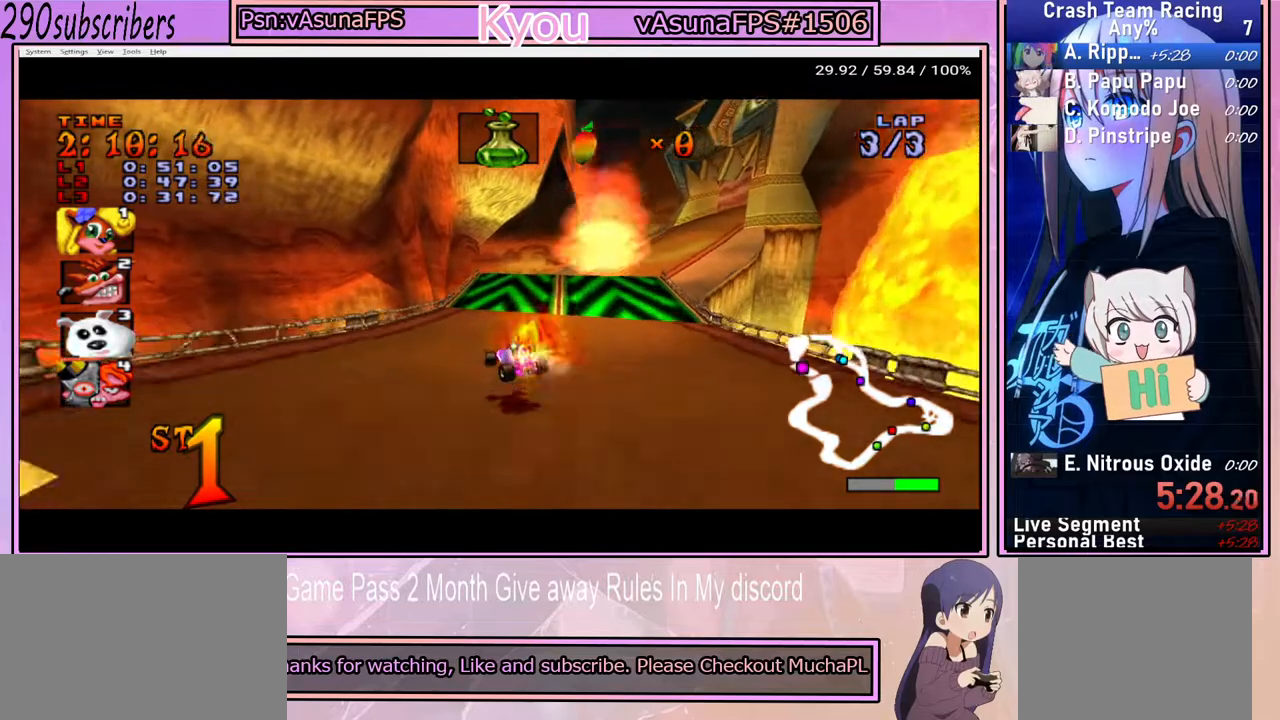
{"buttons": ["CROSS"], "left_stick": "right", "right_stick": "center", "events": []}
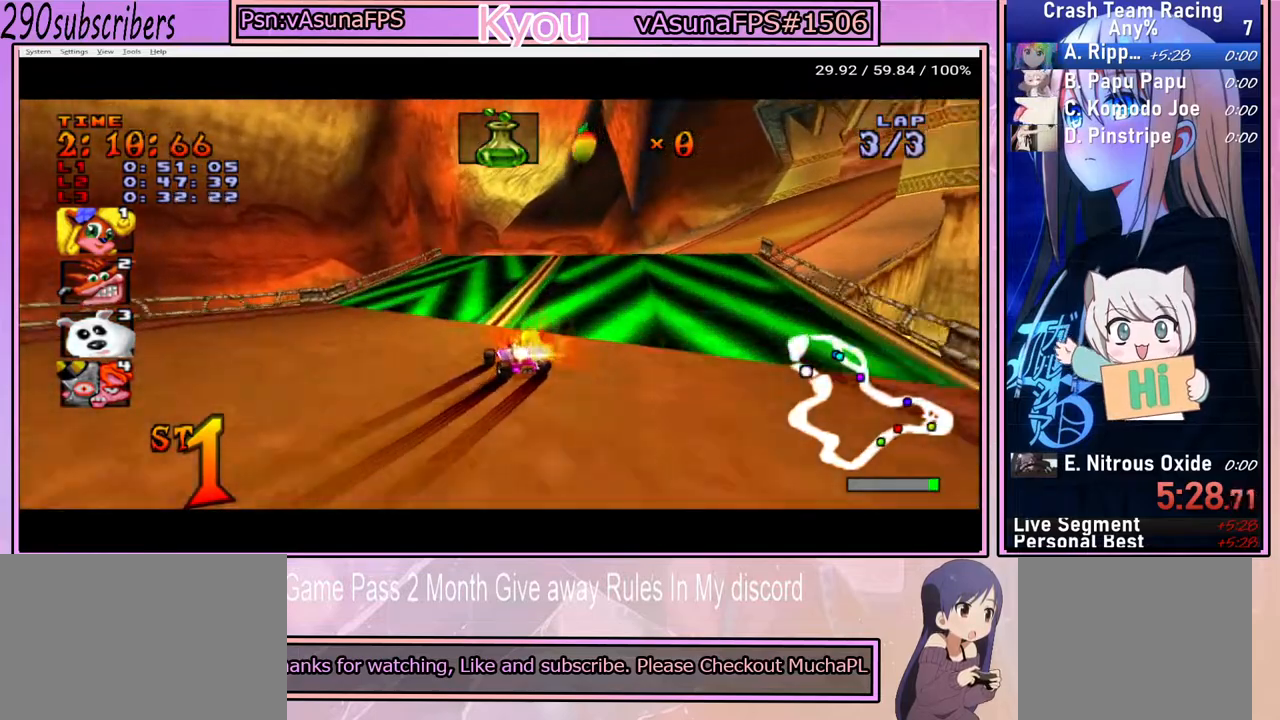
{"buttons": ["CROSS"], "left_stick": "center", "right_stick": "center", "events": [[183, "left_stick", "up"], [317, "left_stick", "center"]]}
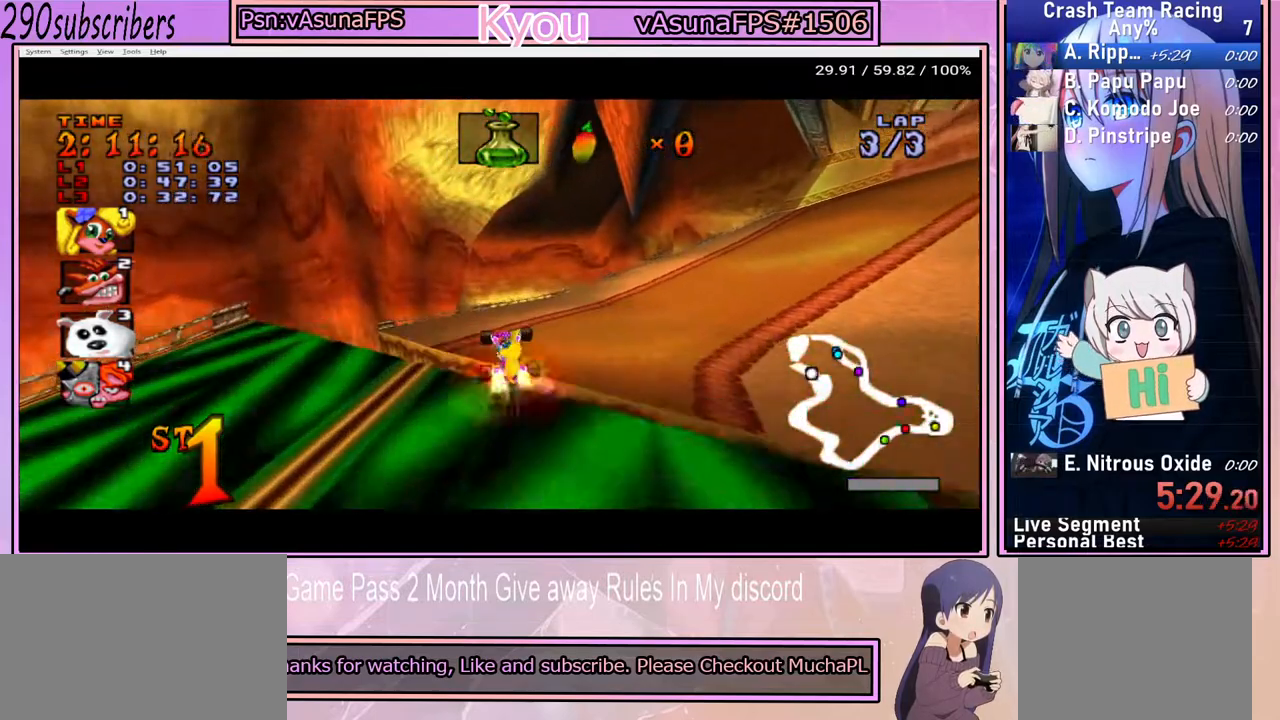
{"buttons": ["CROSS"], "left_stick": "right", "right_stick": "center", "events": [[33, "left_stick", "right"], [217, "left_stick", "center"], [333, "left_stick", "right"]]}
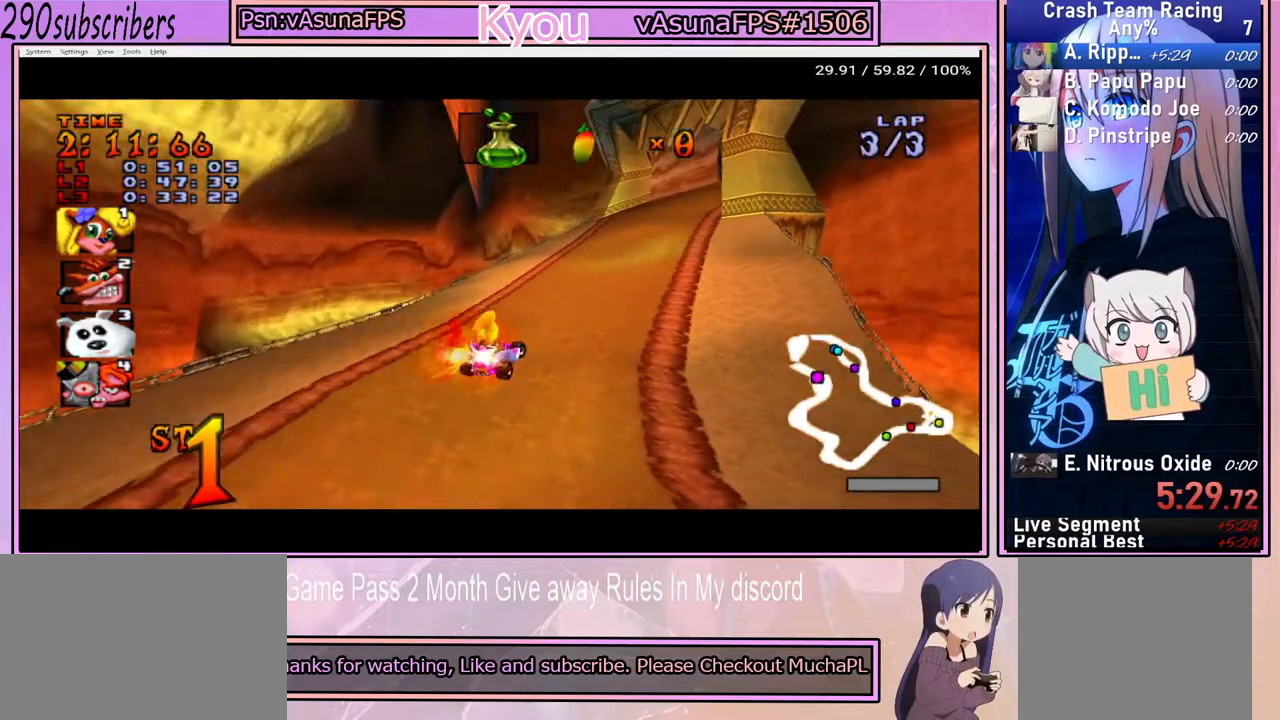
{"buttons": ["CROSS"], "left_stick": "left", "right_stick": "center", "events": [[333, "left_stick", "left"]]}
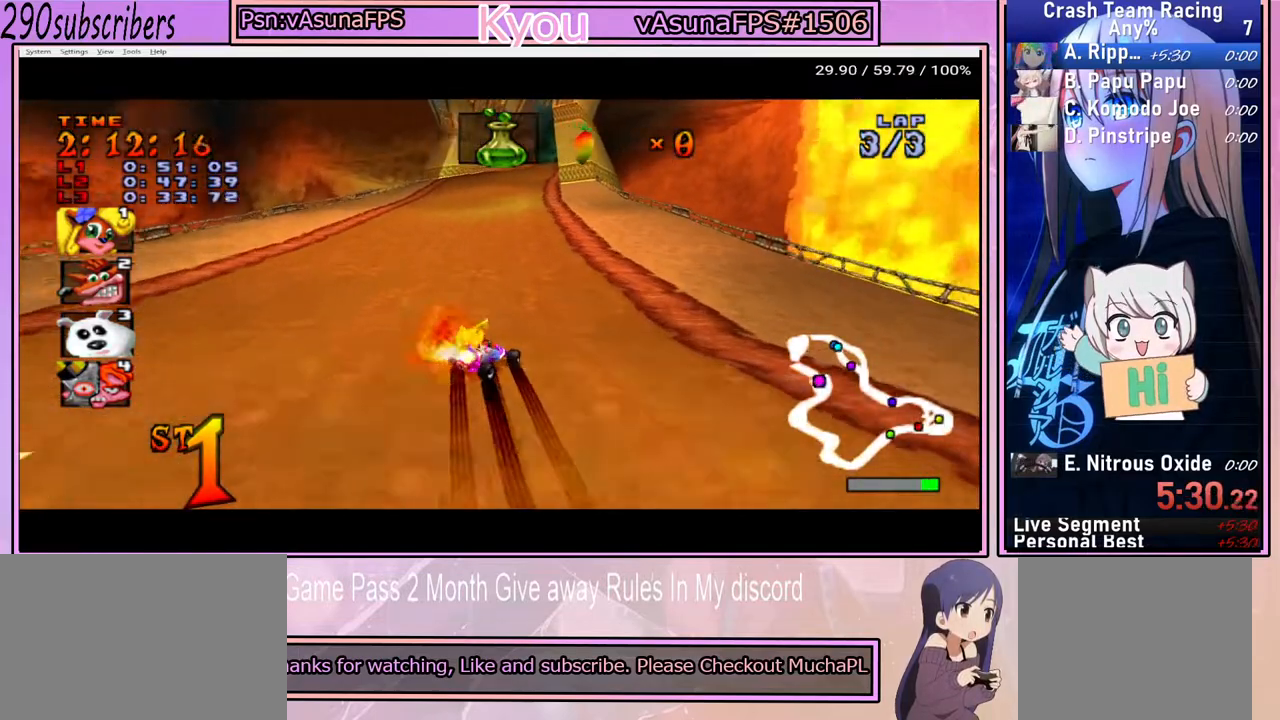
{"buttons": ["CROSS"], "left_stick": "left", "right_stick": "center", "events": []}
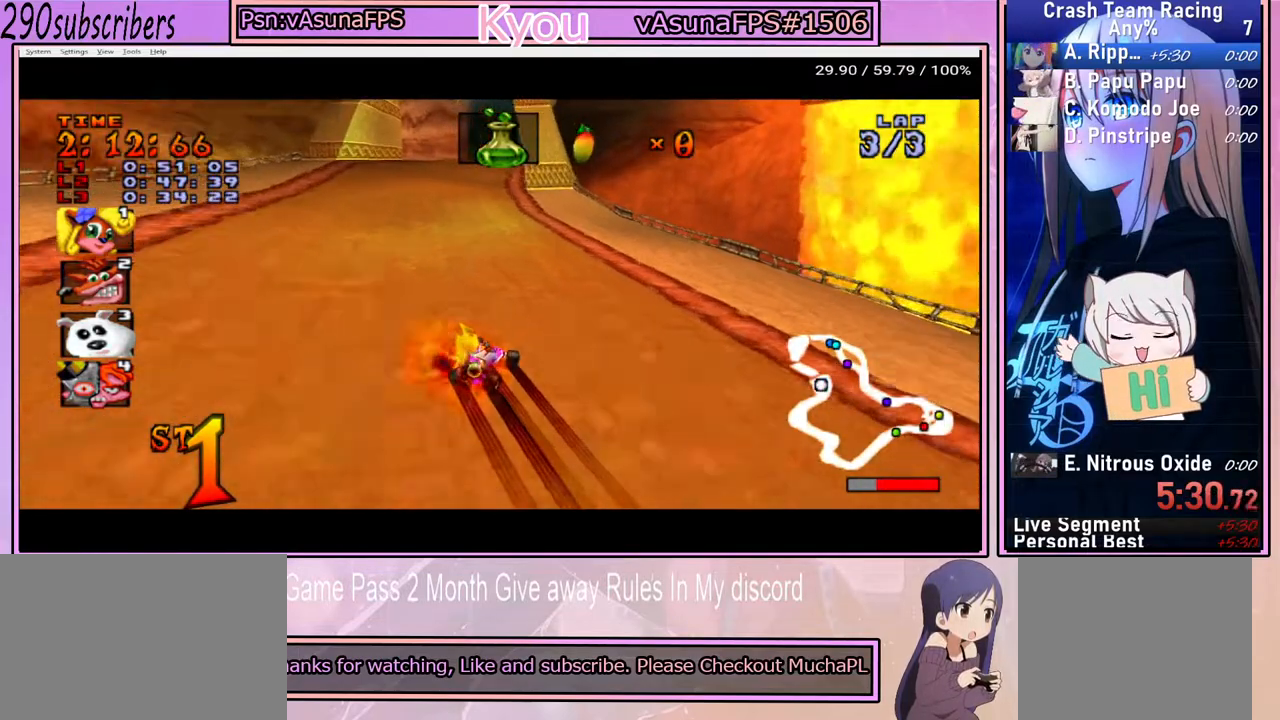
{"buttons": ["CROSS"], "left_stick": "left", "right_stick": "center", "events": []}
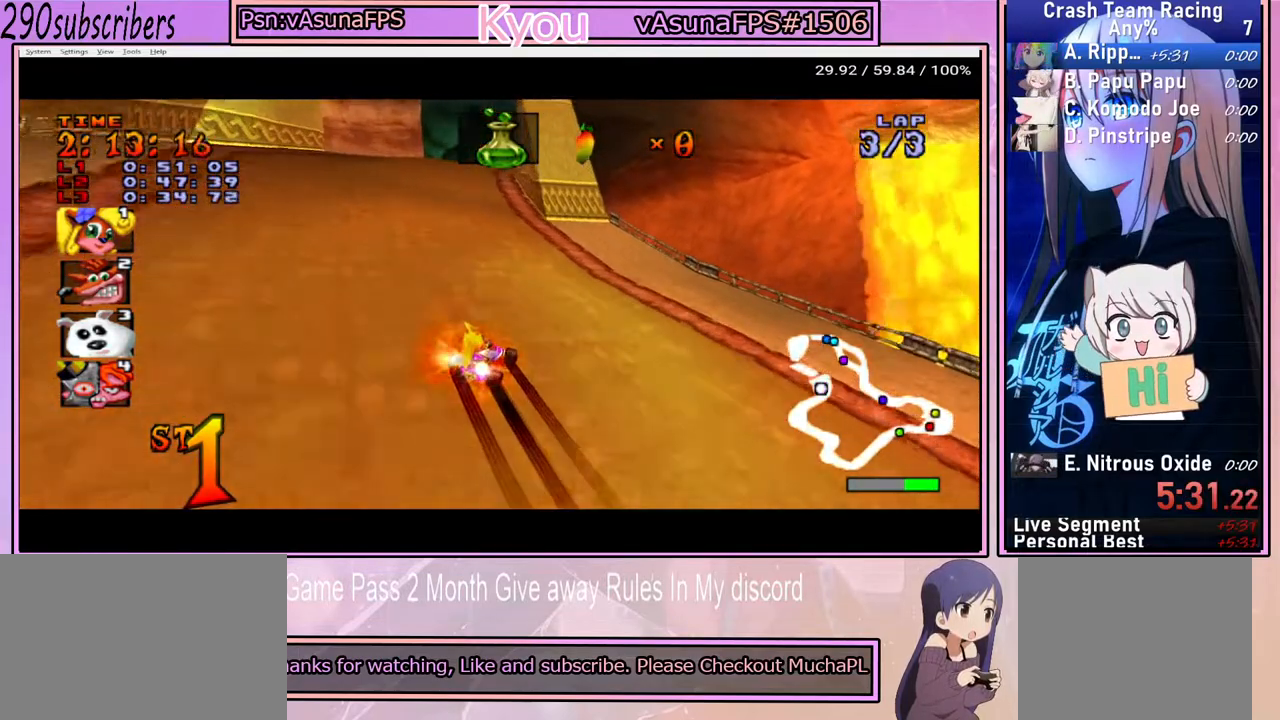
{"buttons": ["CROSS"], "left_stick": "left", "right_stick": "center", "events": []}
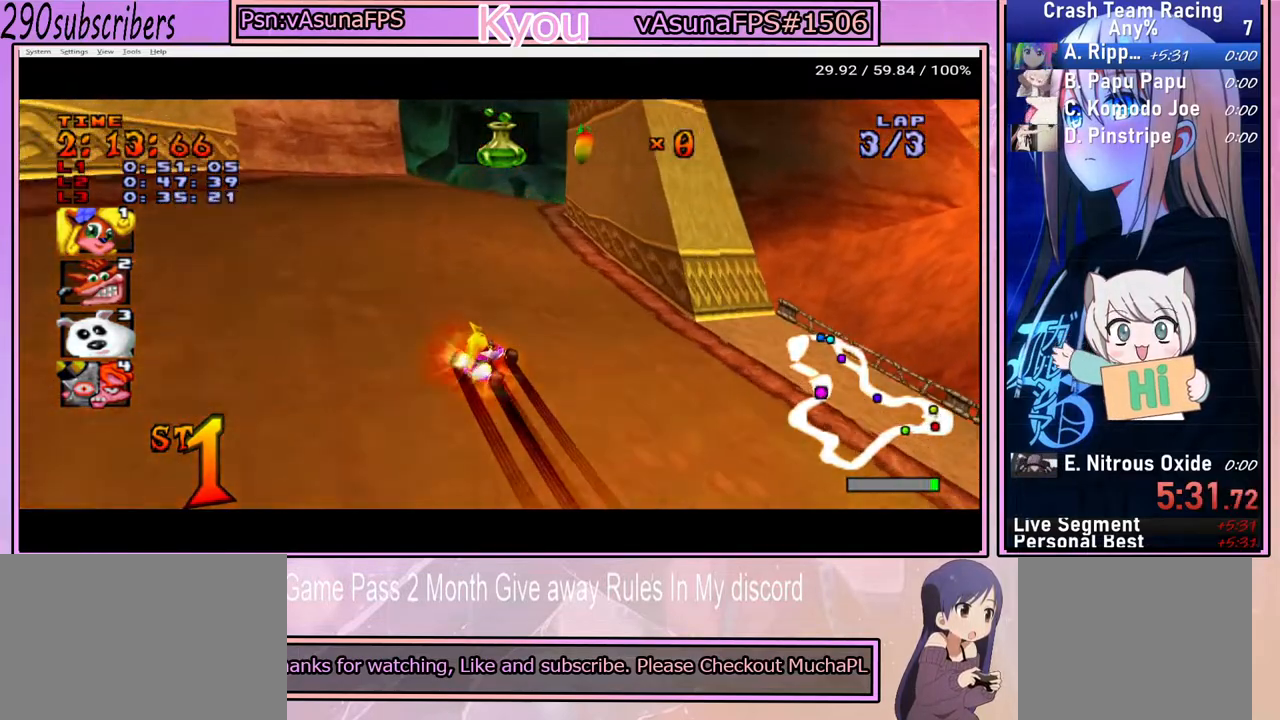
{"buttons": ["CROSS"], "left_stick": "right", "right_stick": "center", "events": [[150, "left_stick", "right"]]}
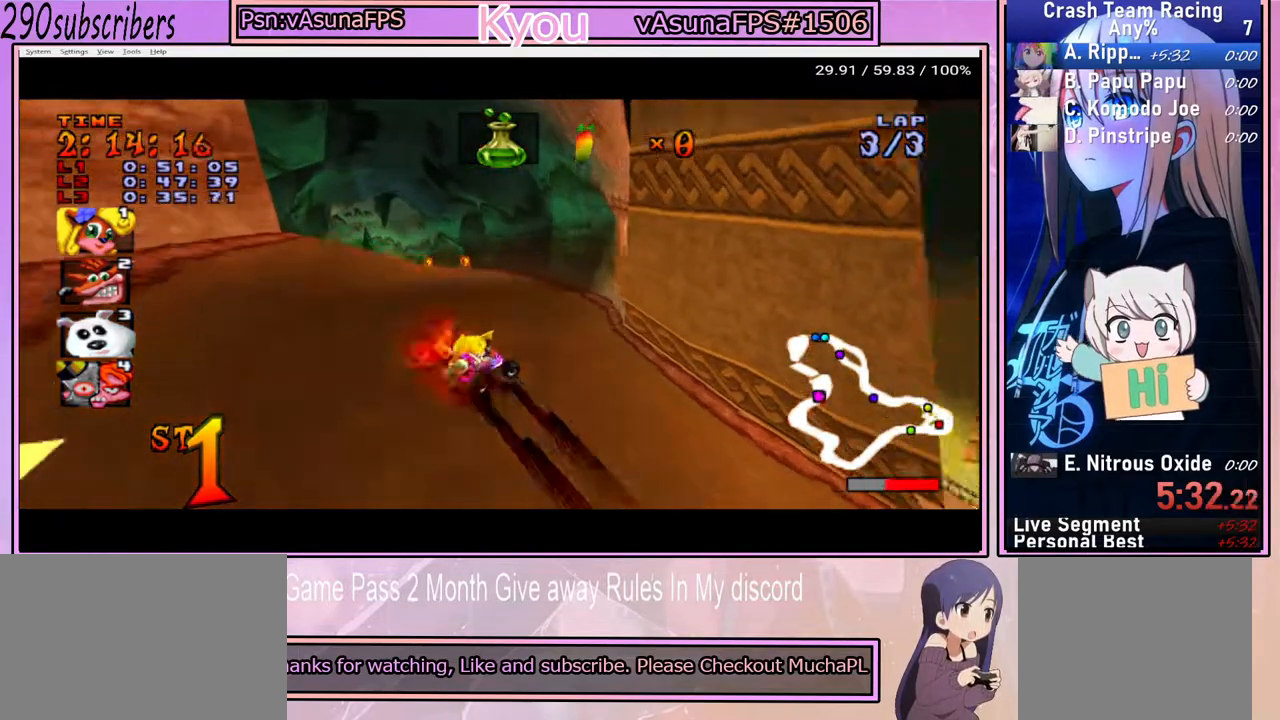
{"buttons": ["CROSS"], "left_stick": "right", "right_stick": "center", "events": [[100, "left_stick", "left"], [333, "left_stick", "center"], [383, "left_stick", "right"]]}
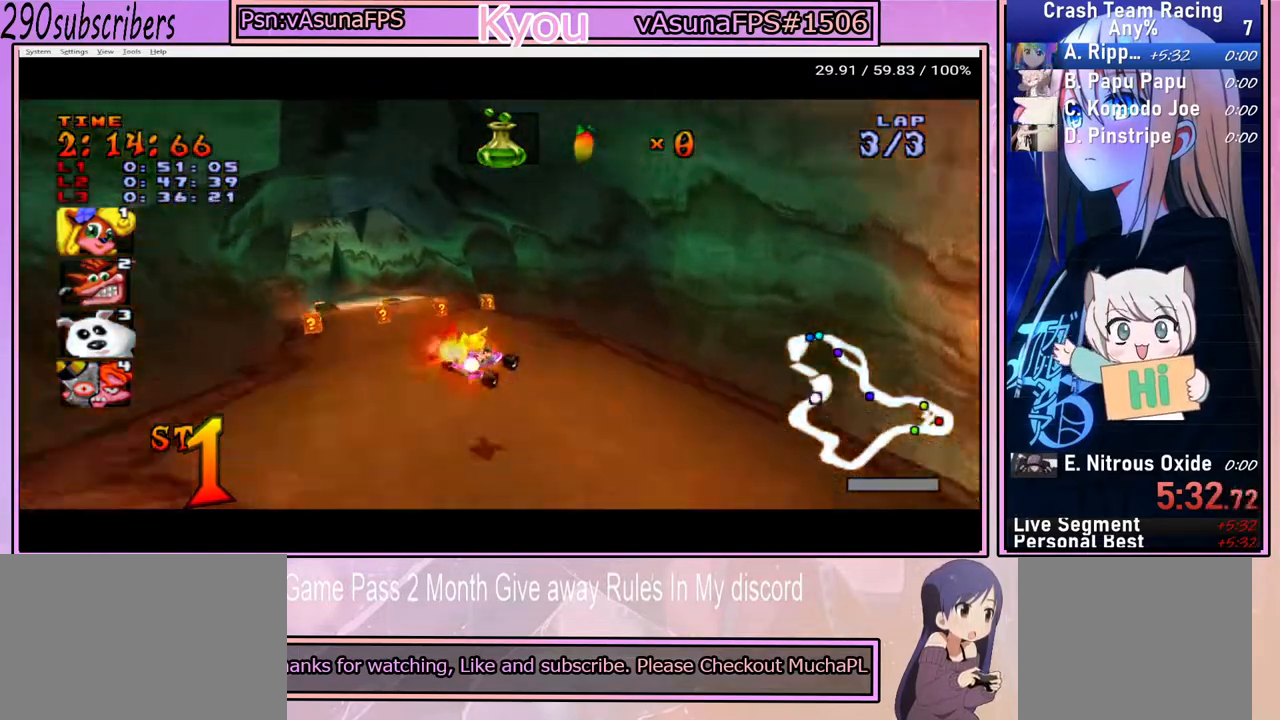
{"buttons": ["CROSS"], "left_stick": "center", "right_stick": "center", "events": [[17, "left_stick", "center"], [67, "left_stick", "left"], [200, "left_stick", "center"]]}
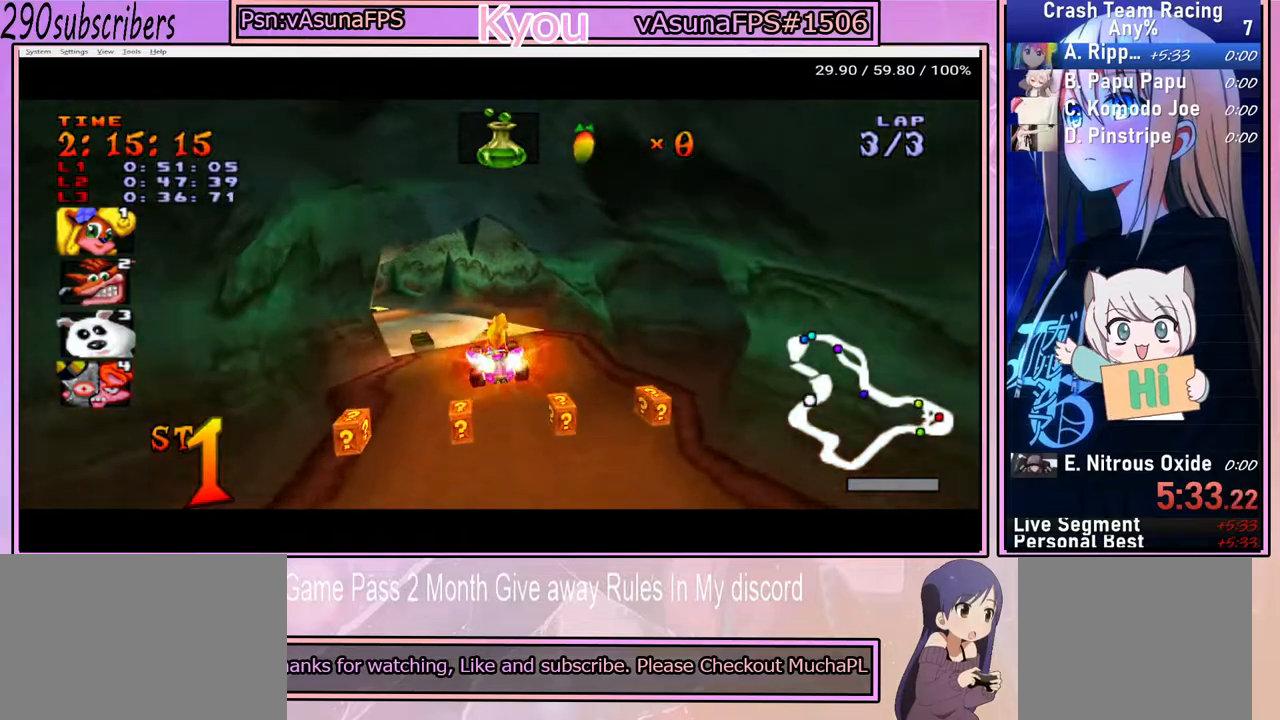
{"buttons": ["CROSS"], "left_stick": "left", "right_stick": "center", "events": [[17, "left_stick", "left"], [233, "left_stick", "center"], [350, "left_stick", "left"]]}